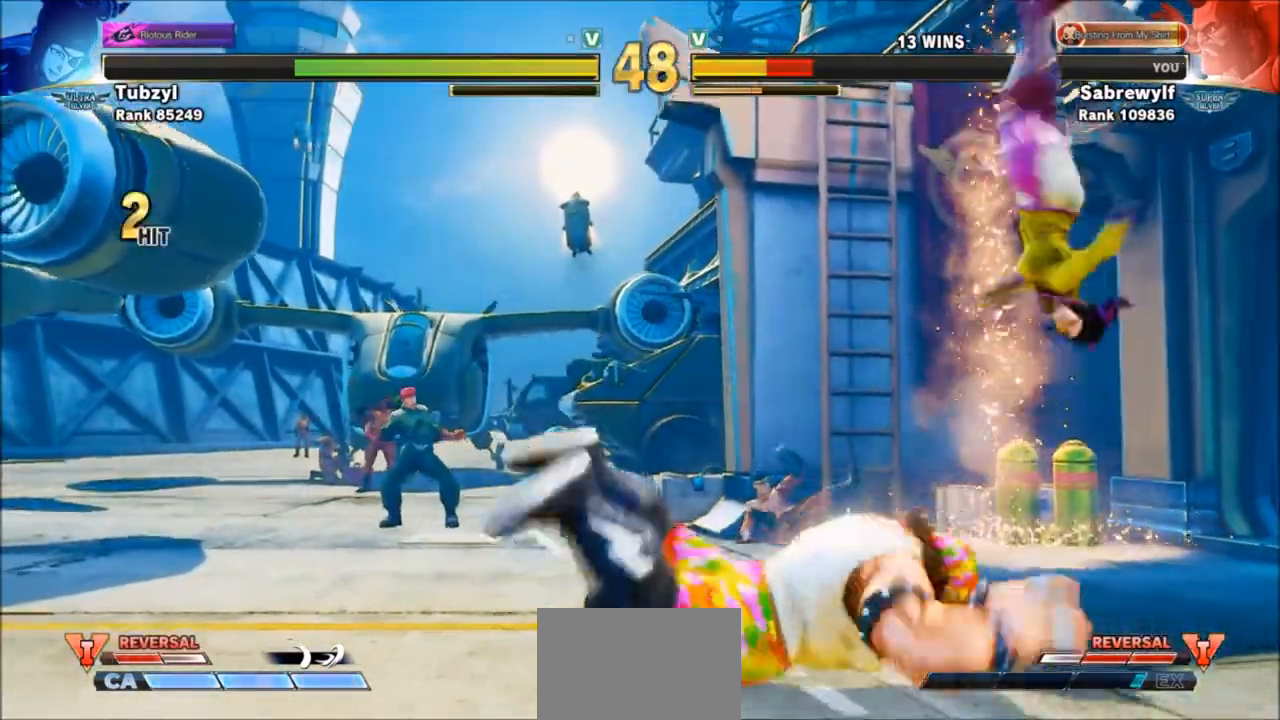
Gameplay with a controller (arcade stick); each line is a JSON object with the inputs held at the frame after it. "events" lists button and stick changes between this image and that frame as [ms after this image, input, new state], when the widget could be followed in between. Not read: L3 R3.
{"buttons": [], "left_stick": "down-left", "events": [[67, "SQUARE", "up"], [67, "TRIANGLE", "up"], [134, "left_stick", "down-left"]]}
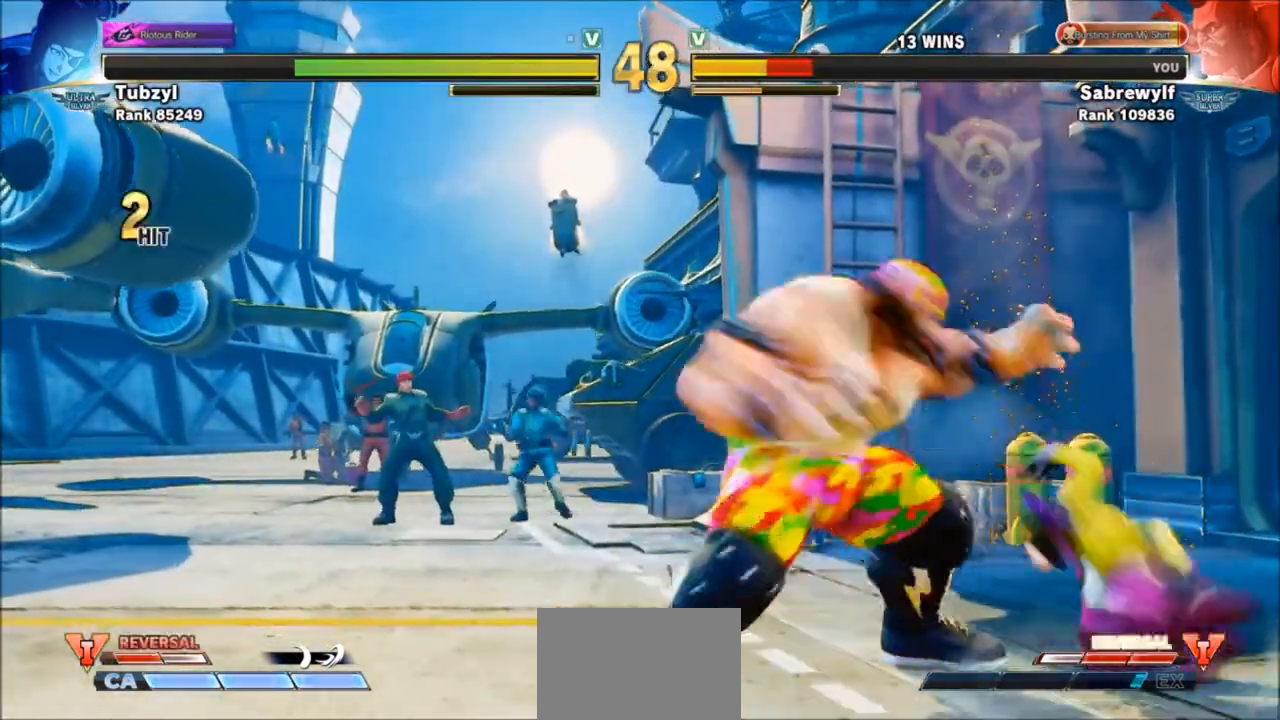
{"buttons": ["CROSS", "CIRCLE", "R2"], "left_stick": "right", "events": [[233, "CIRCLE", "down"], [233, "R2", "down"], [267, "left_stick", "right"], [300, "CIRCLE", "up"], [300, "R2", "up"], [467, "CIRCLE", "down"], [467, "CROSS", "down"], [467, "R2", "down"]]}
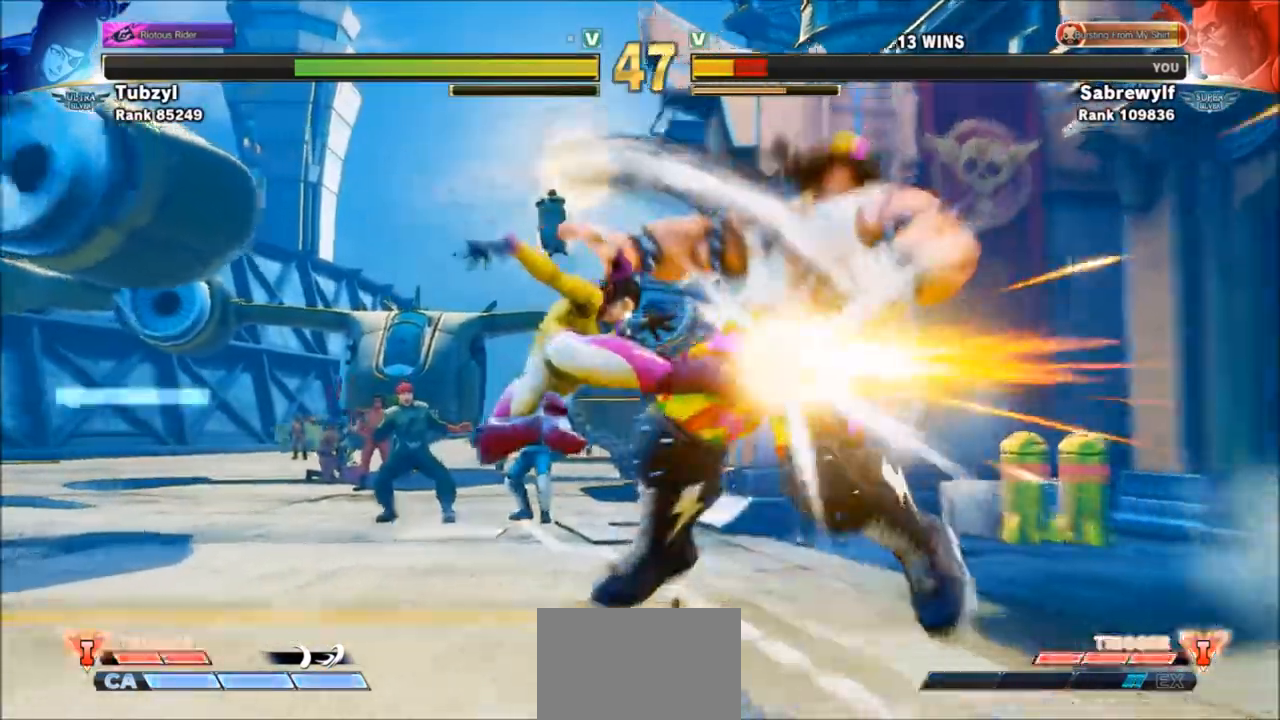
{"buttons": [], "left_stick": "center", "events": [[67, "CIRCLE", "up"], [67, "CROSS", "up"], [67, "R2", "up"], [301, "left_stick", "center"], [434, "SQUARE", "down"], [434, "TRIANGLE", "down"], [501, "SQUARE", "up"], [501, "TRIANGLE", "up"]]}
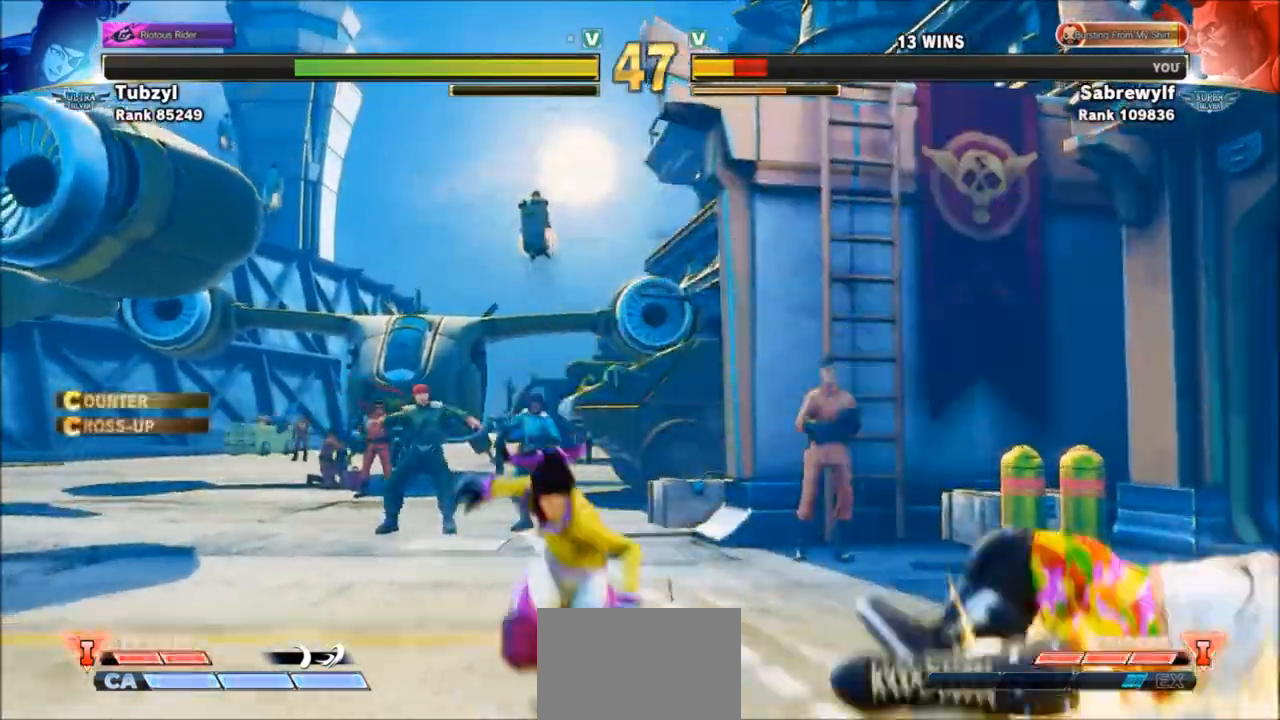
{"buttons": [], "left_stick": "down-right", "events": [[67, "left_stick", "down-right"]]}
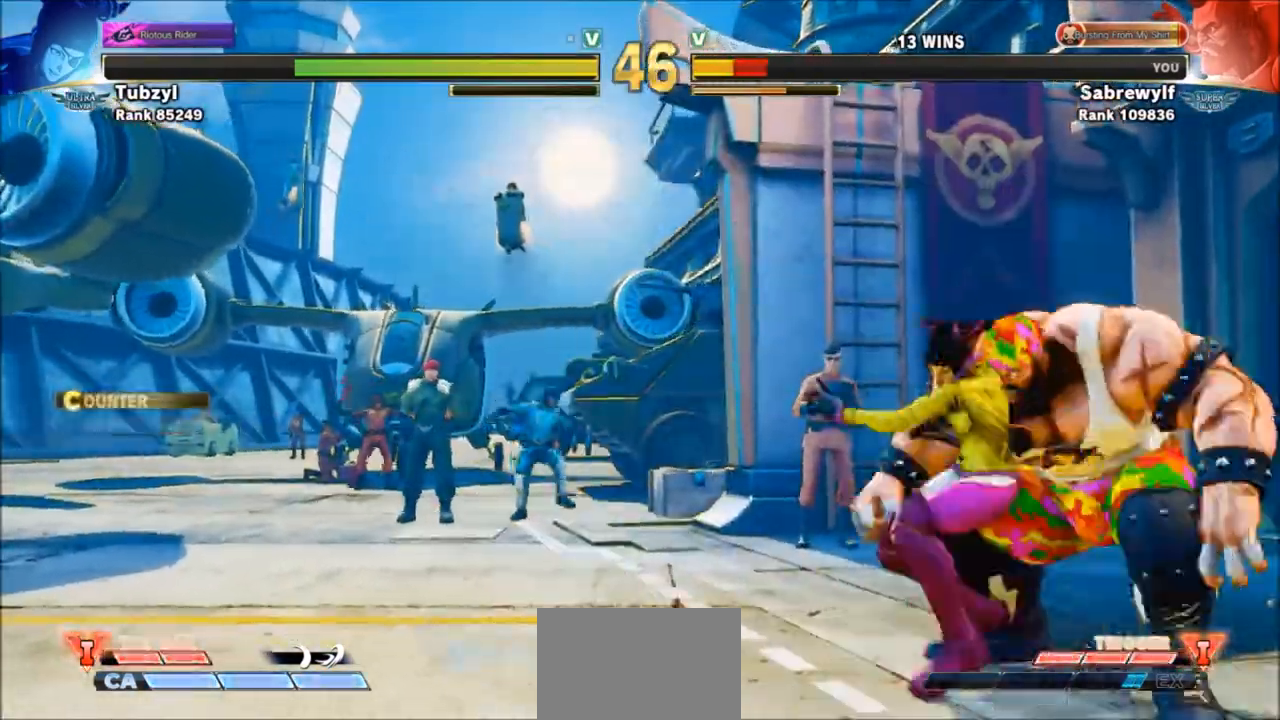
{"buttons": ["CIRCLE", "R2"], "left_stick": "left", "events": [[201, "R2", "down"], [234, "left_stick", "left"], [301, "CIRCLE", "down"], [301, "CROSS", "down"], [367, "CIRCLE", "up"], [367, "CROSS", "up"], [367, "R2", "up"], [434, "CIRCLE", "down"], [434, "CROSS", "down"], [434, "R2", "down"], [501, "CROSS", "up"]]}
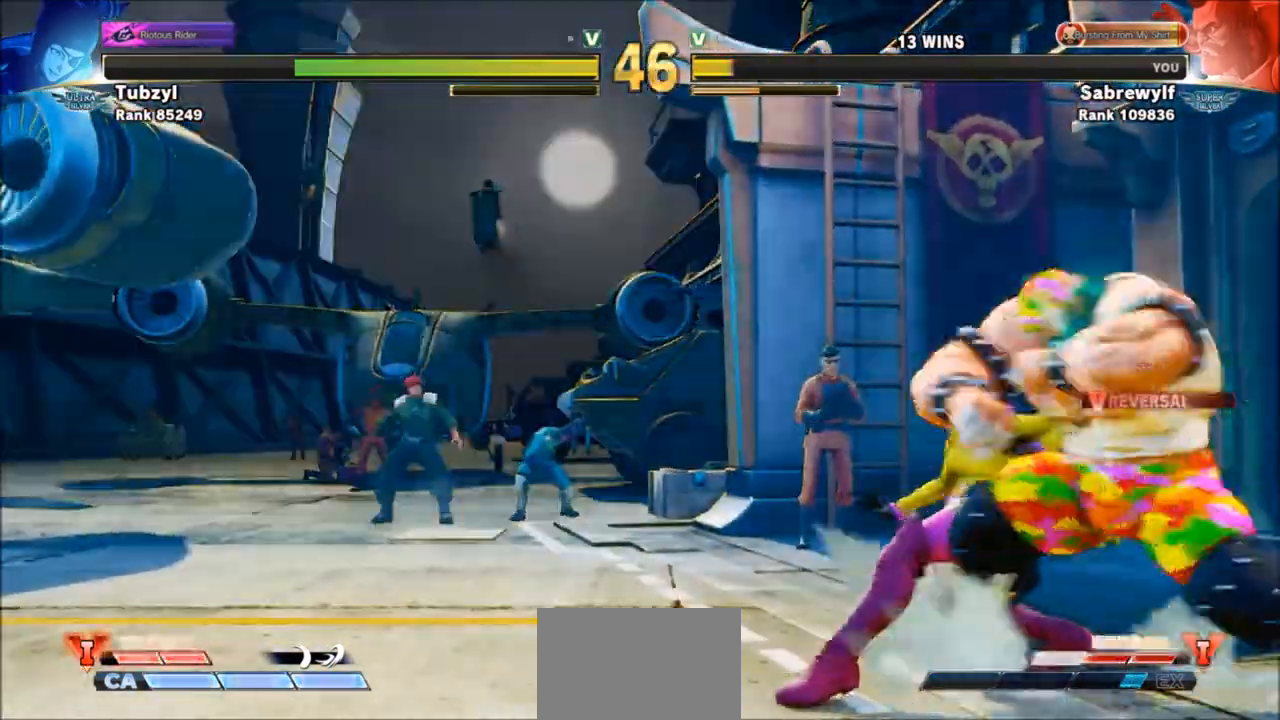
{"buttons": [], "left_stick": "right", "events": [[33, "CIRCLE", "up"], [33, "R2", "up"], [167, "left_stick", "center"], [467, "left_stick", "right"]]}
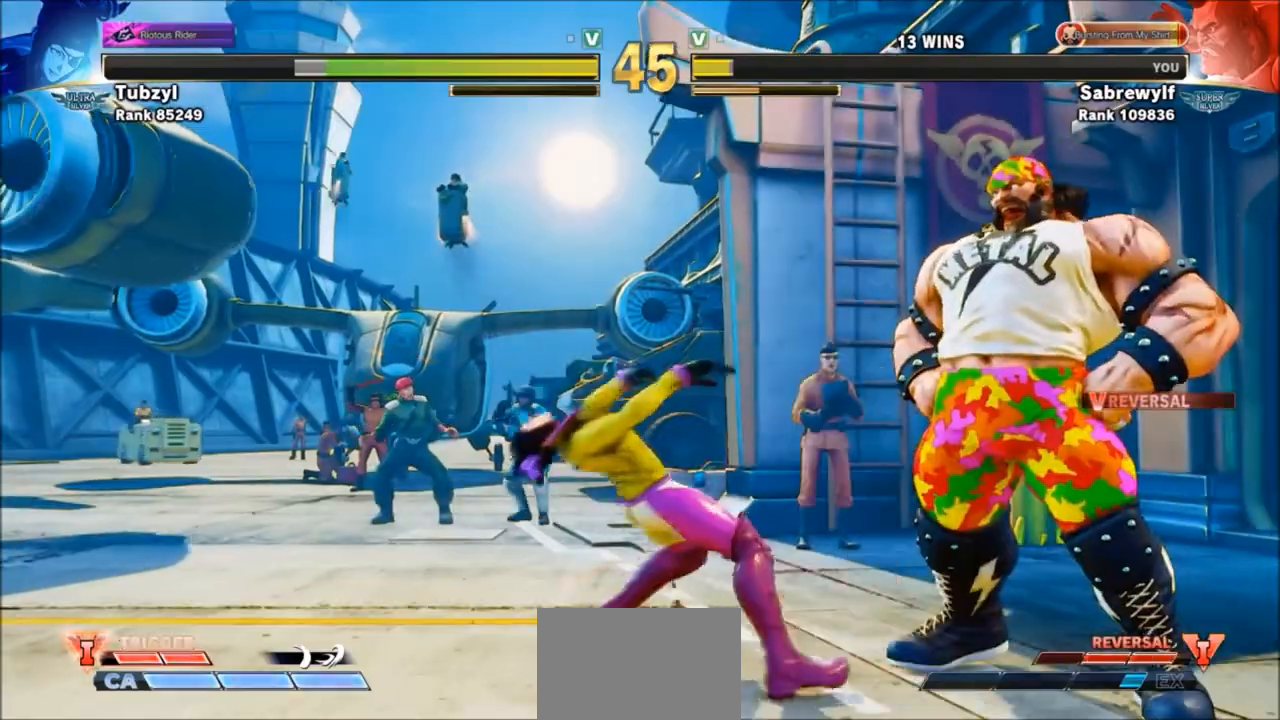
{"buttons": [], "left_stick": "center", "events": [[67, "left_stick", "down-left"], [201, "SQUARE", "down"], [201, "left_stick", "center"], [301, "SQUARE", "up"]]}
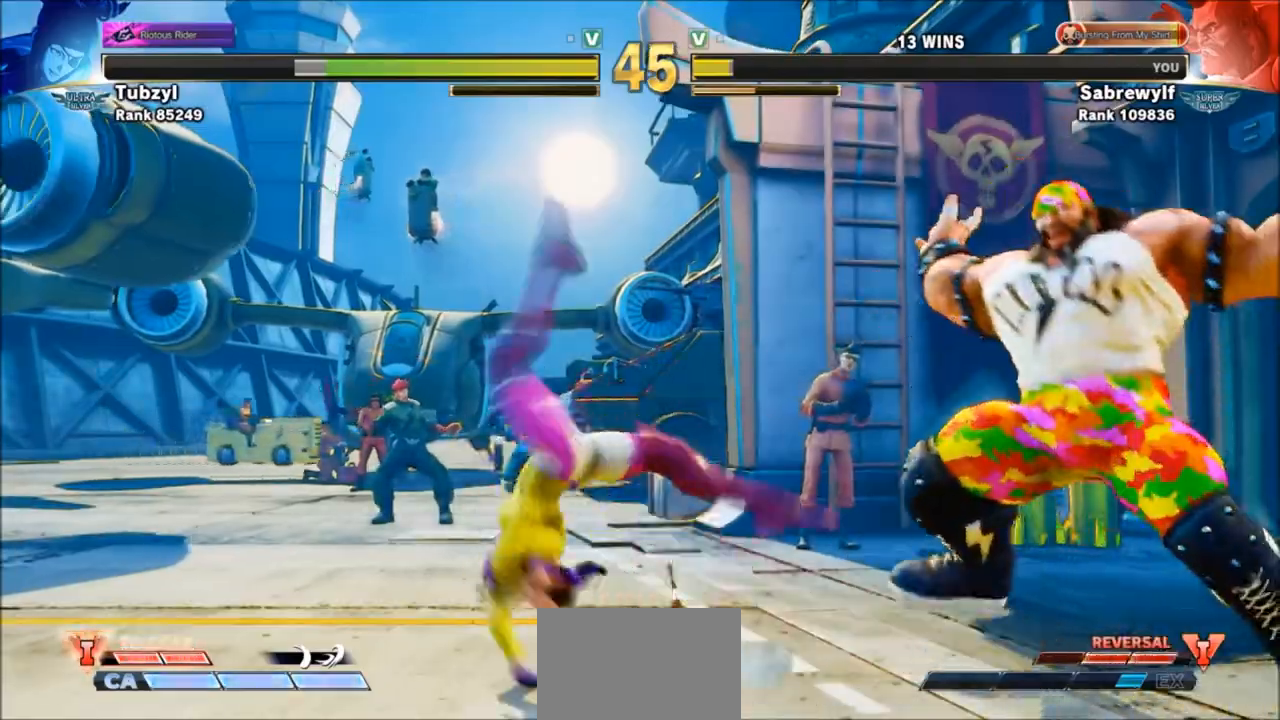
{"buttons": [], "left_stick": "down-right", "events": [[300, "left_stick", "right"], [434, "left_stick", "down-right"]]}
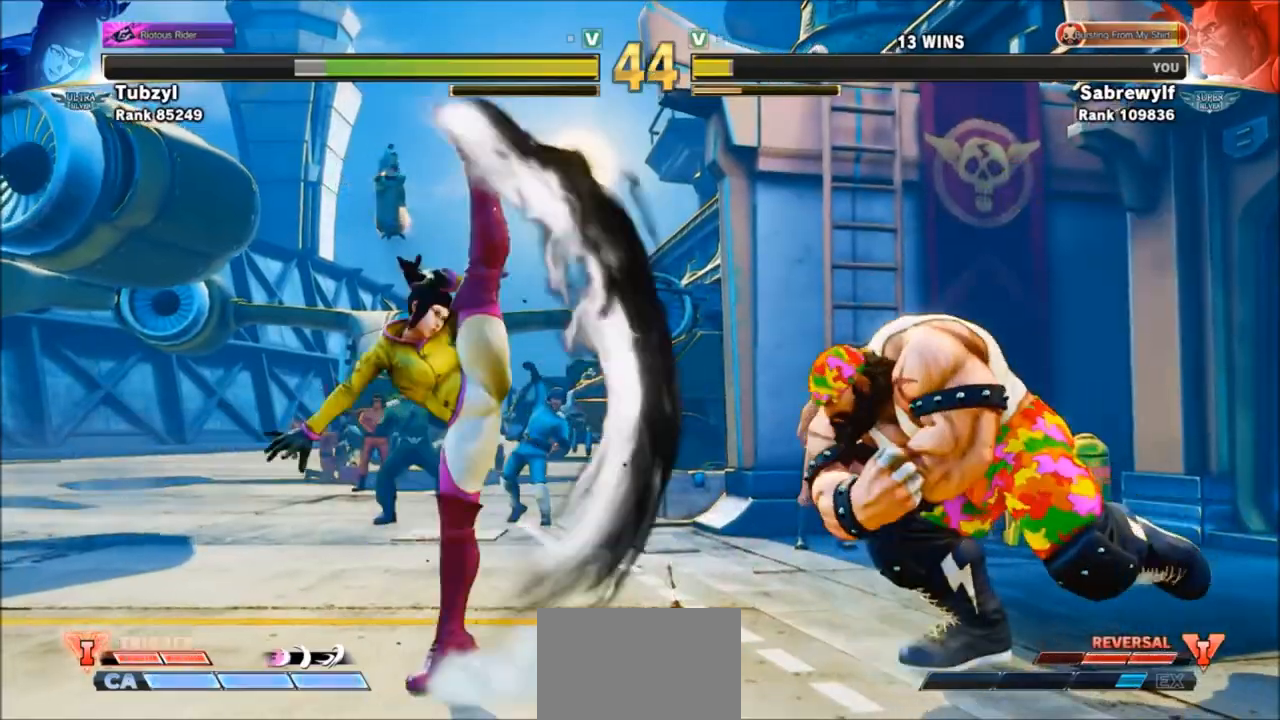
{"buttons": [], "left_stick": "left", "events": [[401, "left_stick", "left"]]}
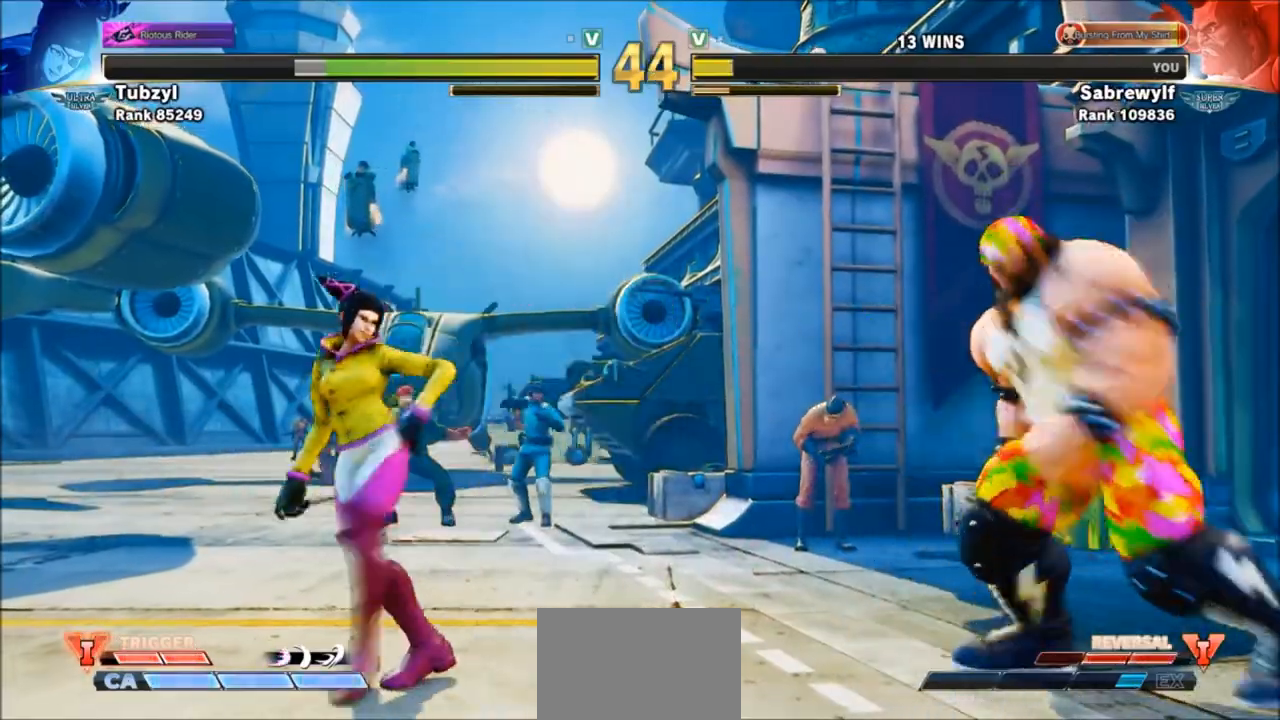
{"buttons": [], "left_stick": "down-right", "events": [[434, "left_stick", "down-right"]]}
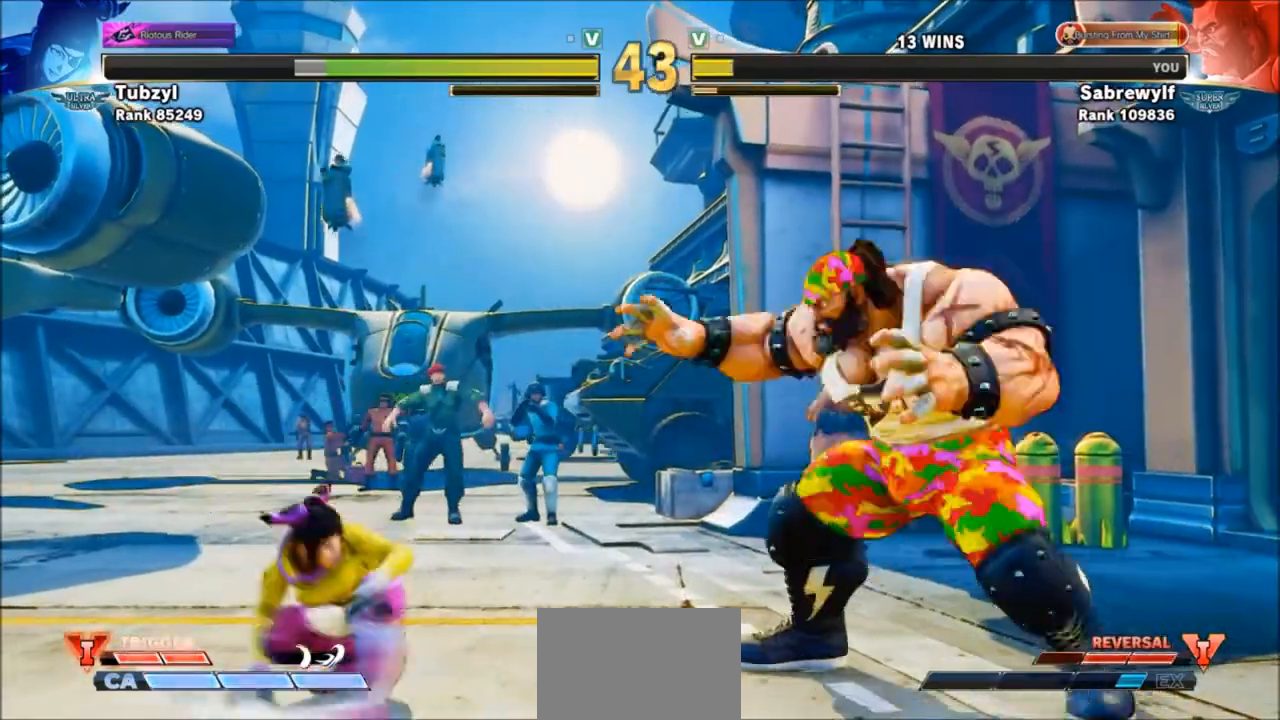
{"buttons": ["SQUARE", "TRIANGLE", "R1"], "left_stick": "left", "events": [[367, "left_stick", "left"], [401, "R1", "down"], [401, "SQUARE", "down"], [401, "TRIANGLE", "down"]]}
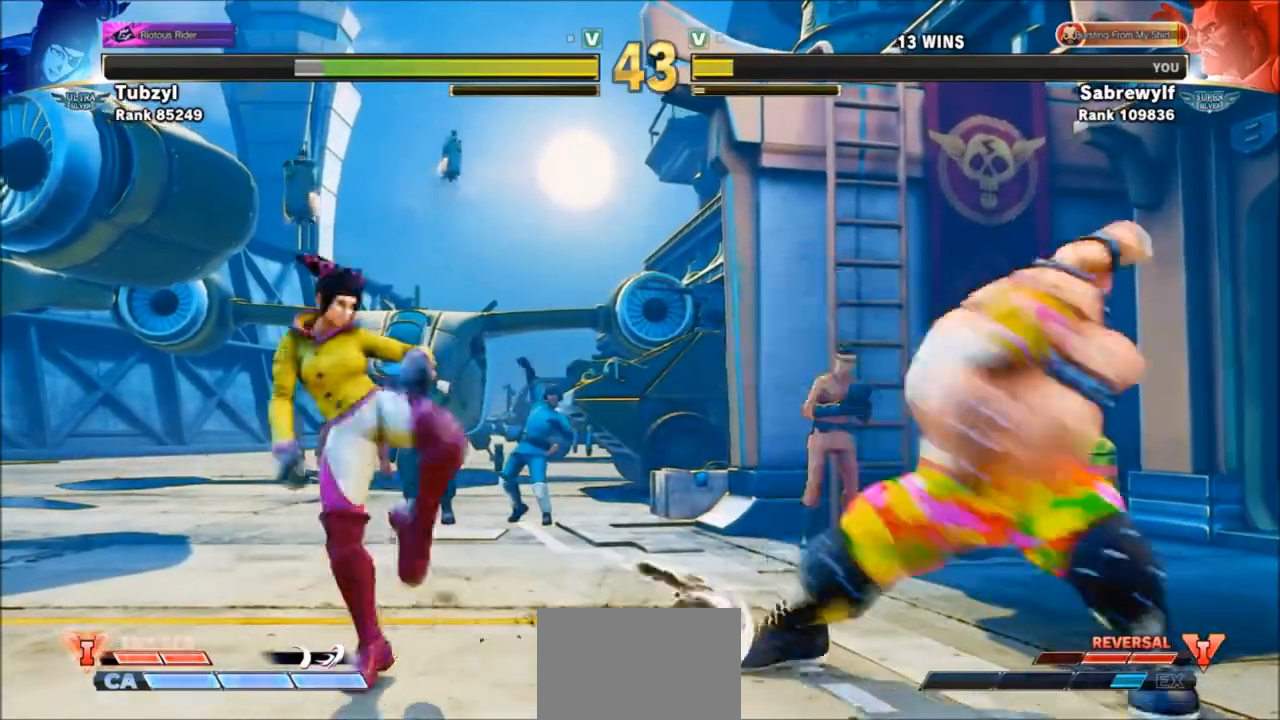
{"buttons": [], "left_stick": "left", "events": [[33, "SQUARE", "up"], [33, "TRIANGLE", "up"], [67, "R1", "up"]]}
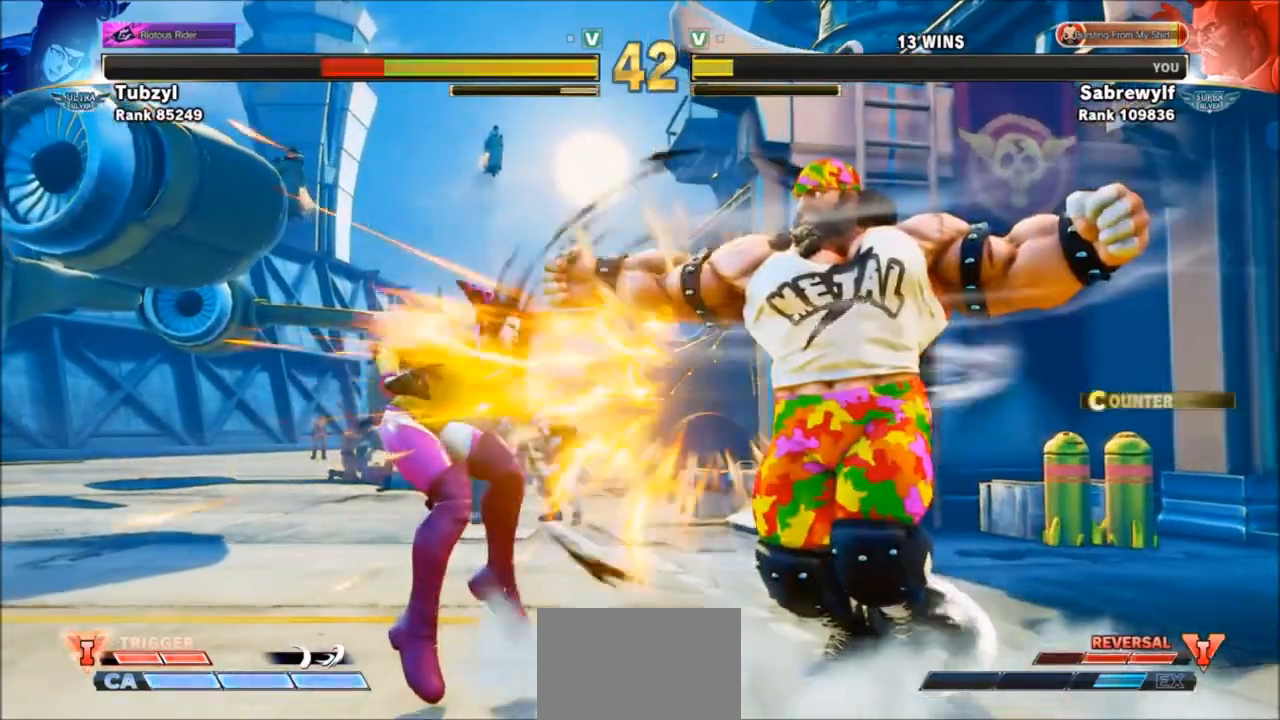
{"buttons": [], "left_stick": "left", "events": [[67, "left_stick", "center"], [301, "left_stick", "left"]]}
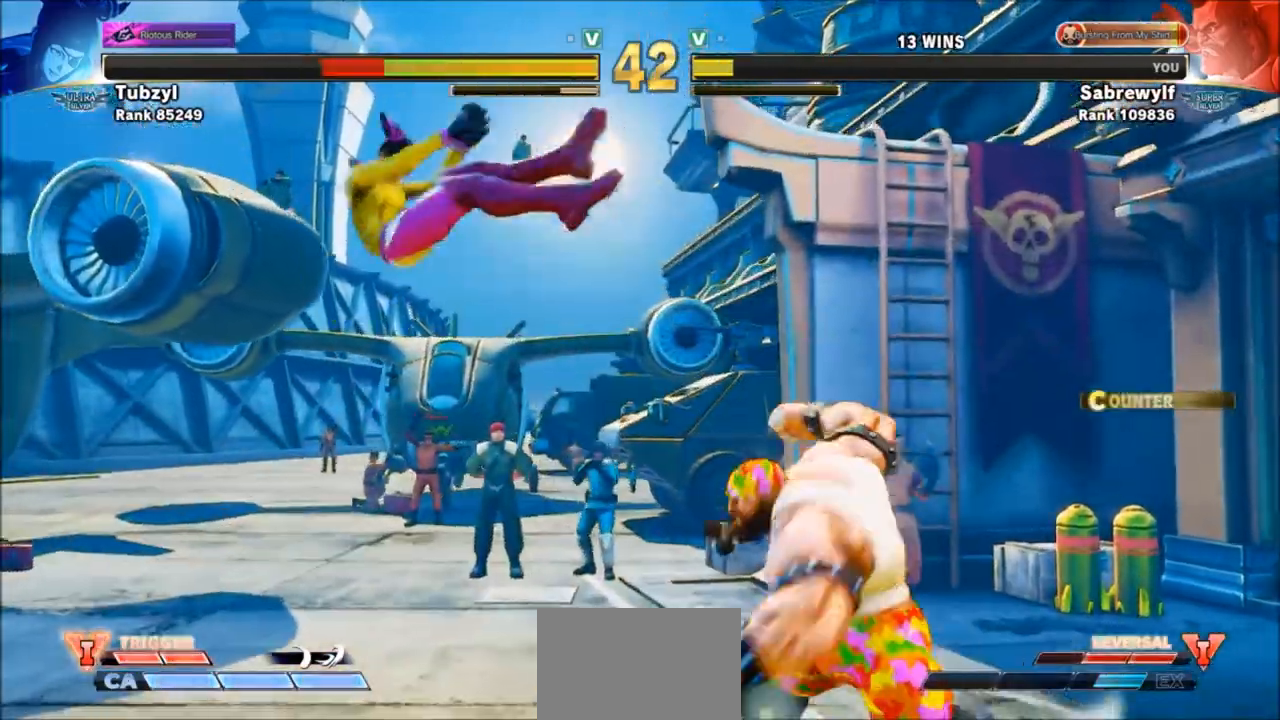
{"buttons": [], "left_stick": "left", "events": [[67, "left_stick", "center"], [167, "left_stick", "left"], [233, "left_stick", "center"], [300, "left_stick", "left"]]}
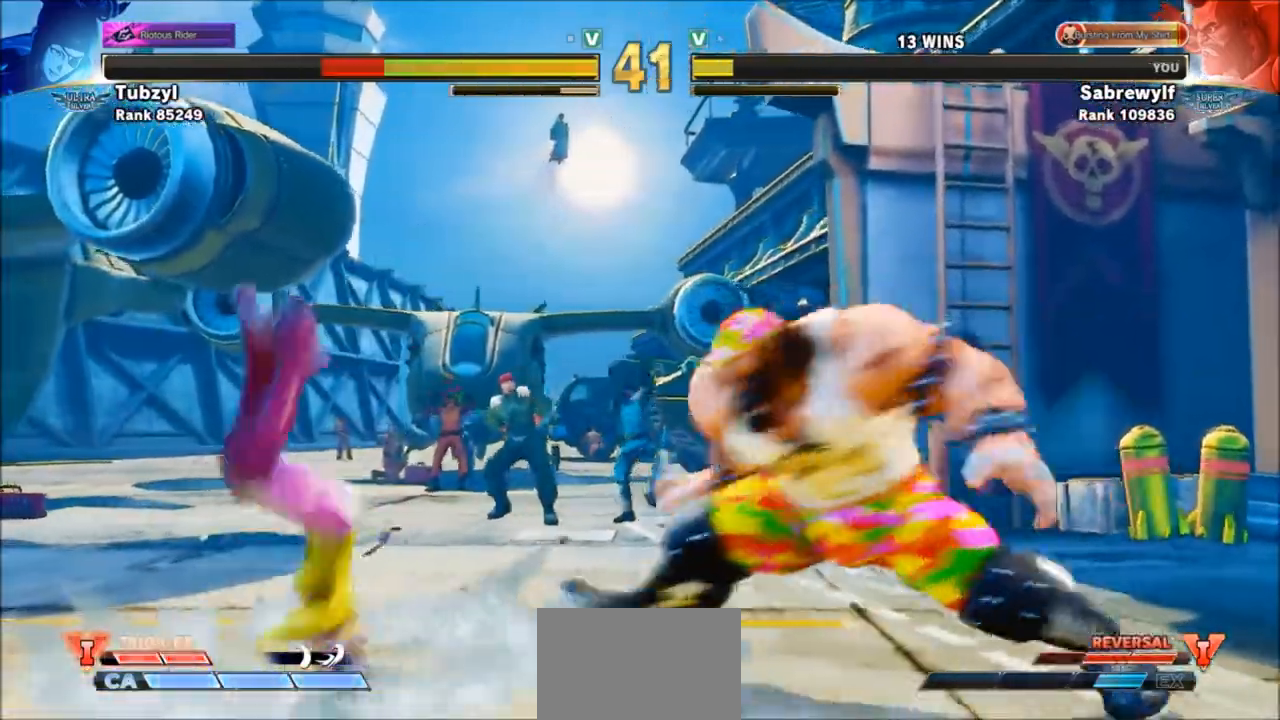
{"buttons": [], "left_stick": "center", "events": [[401, "left_stick", "down"], [501, "left_stick", "center"]]}
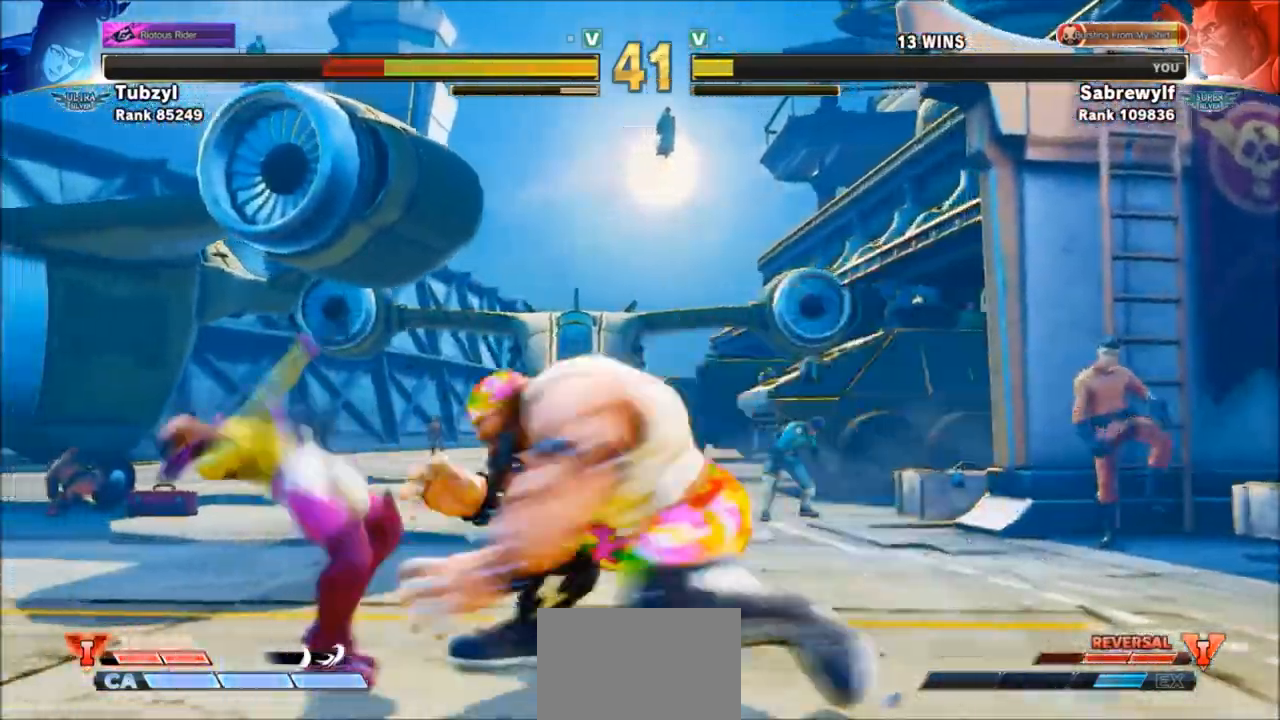
{"buttons": [], "left_stick": "center", "events": [[200, "SQUARE", "down"], [300, "SQUARE", "up"]]}
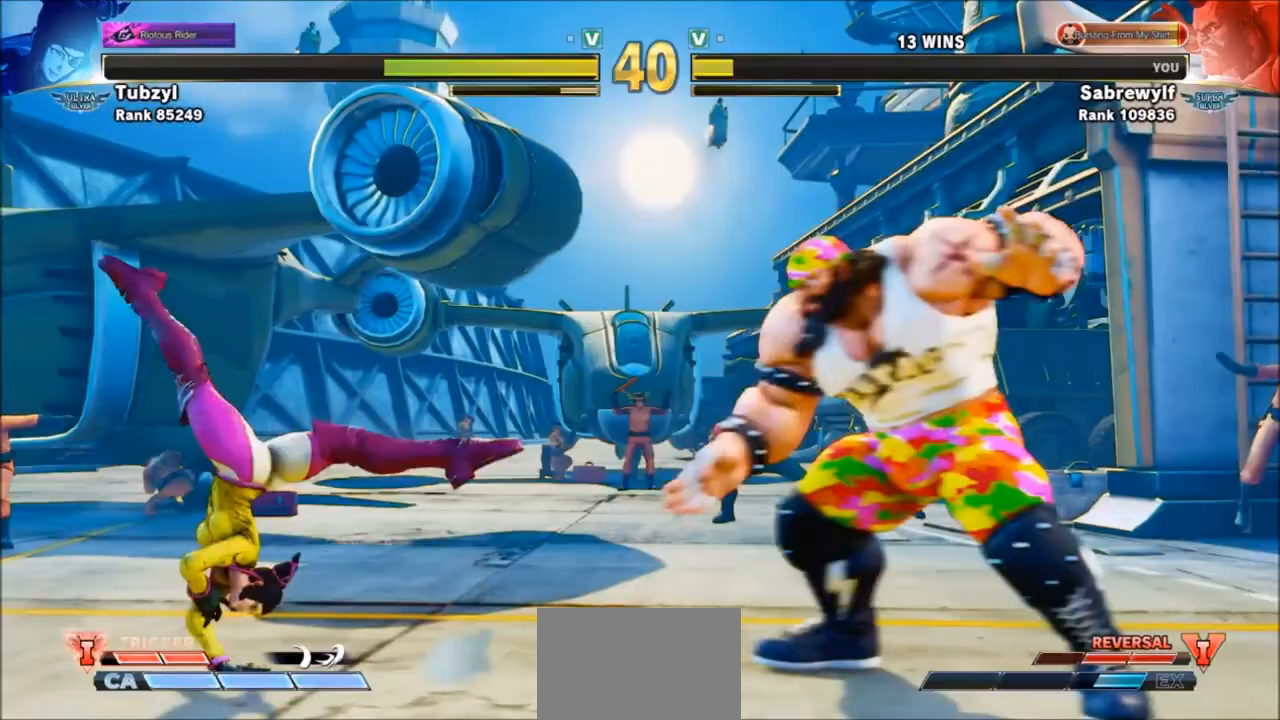
{"buttons": [], "left_stick": "left", "events": [[100, "left_stick", "right"], [267, "left_stick", "left"]]}
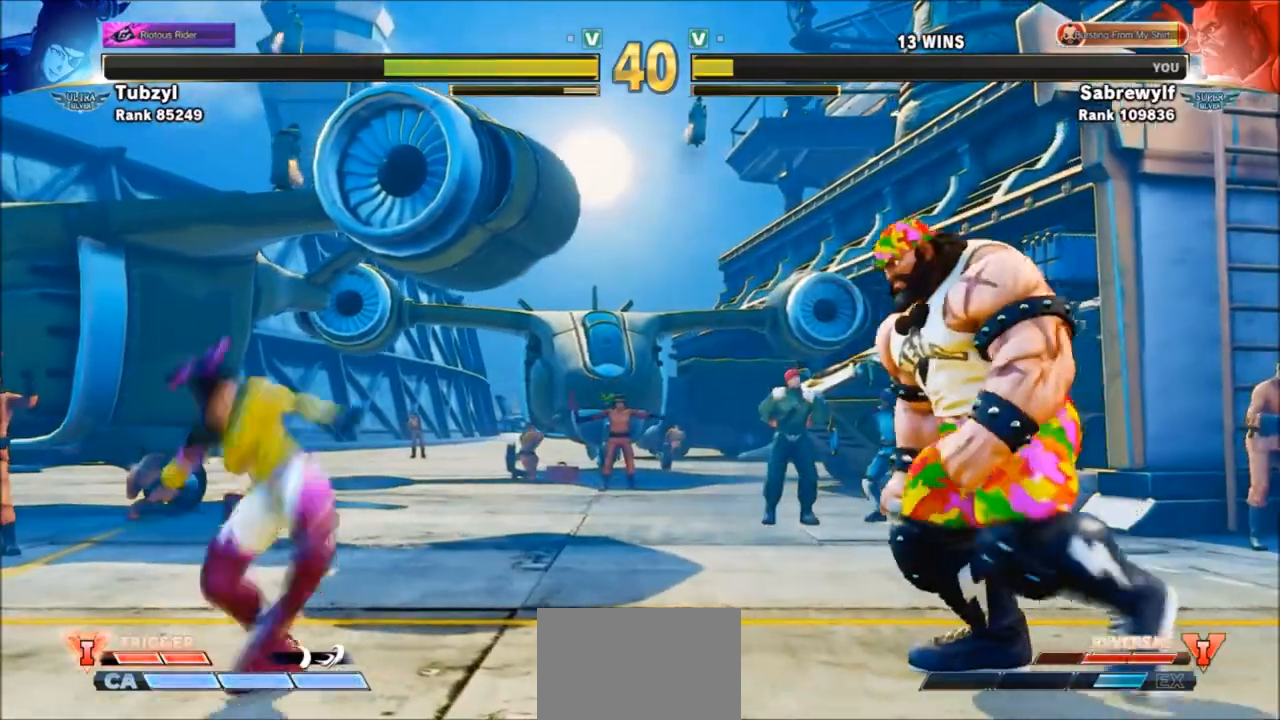
{"buttons": [], "left_stick": "left", "events": [[200, "left_stick", "down-right"], [400, "left_stick", "left"]]}
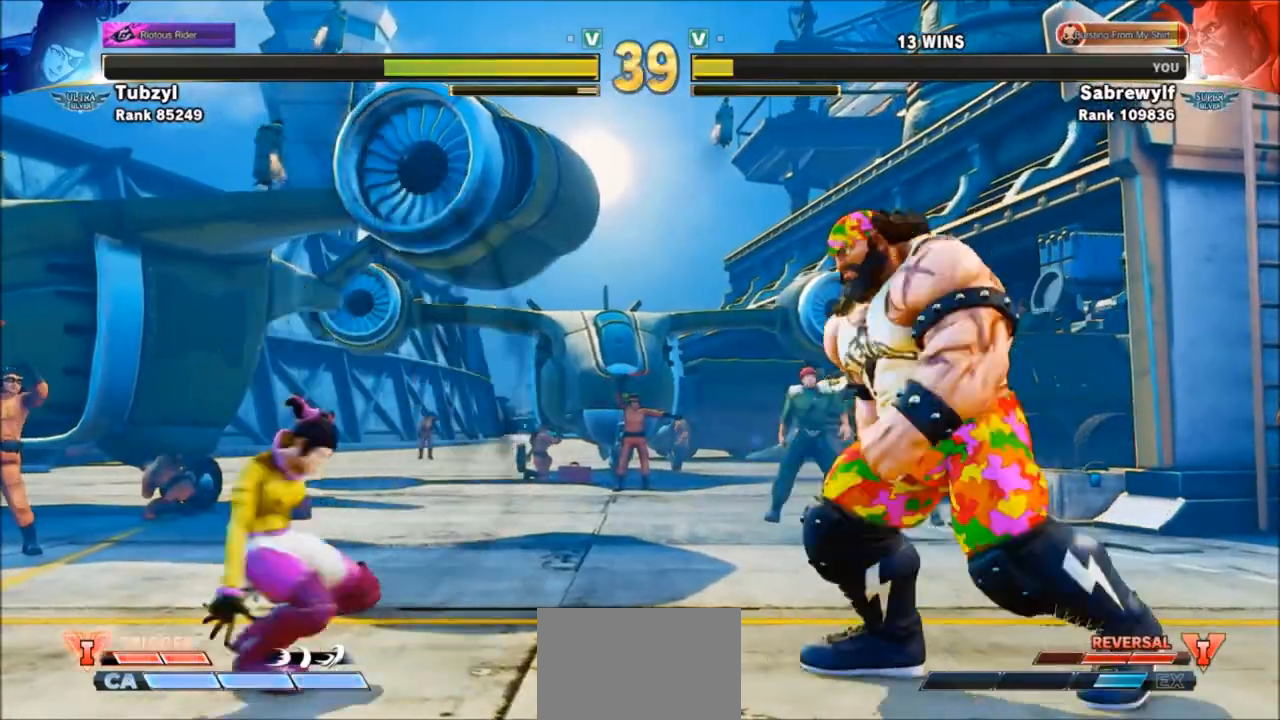
{"buttons": [], "left_stick": "left", "events": [[367, "left_stick", "down-right"], [501, "left_stick", "left"]]}
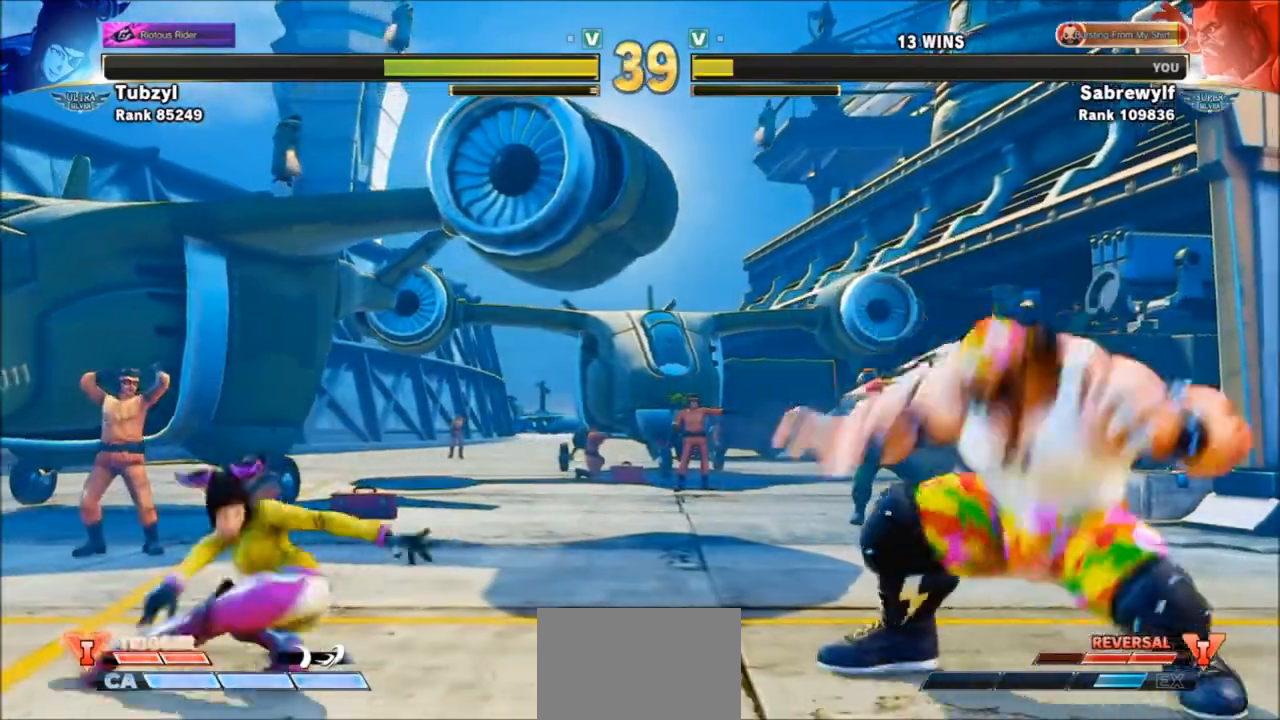
{"buttons": [], "left_stick": "down-right", "events": [[267, "left_stick", "down-right"]]}
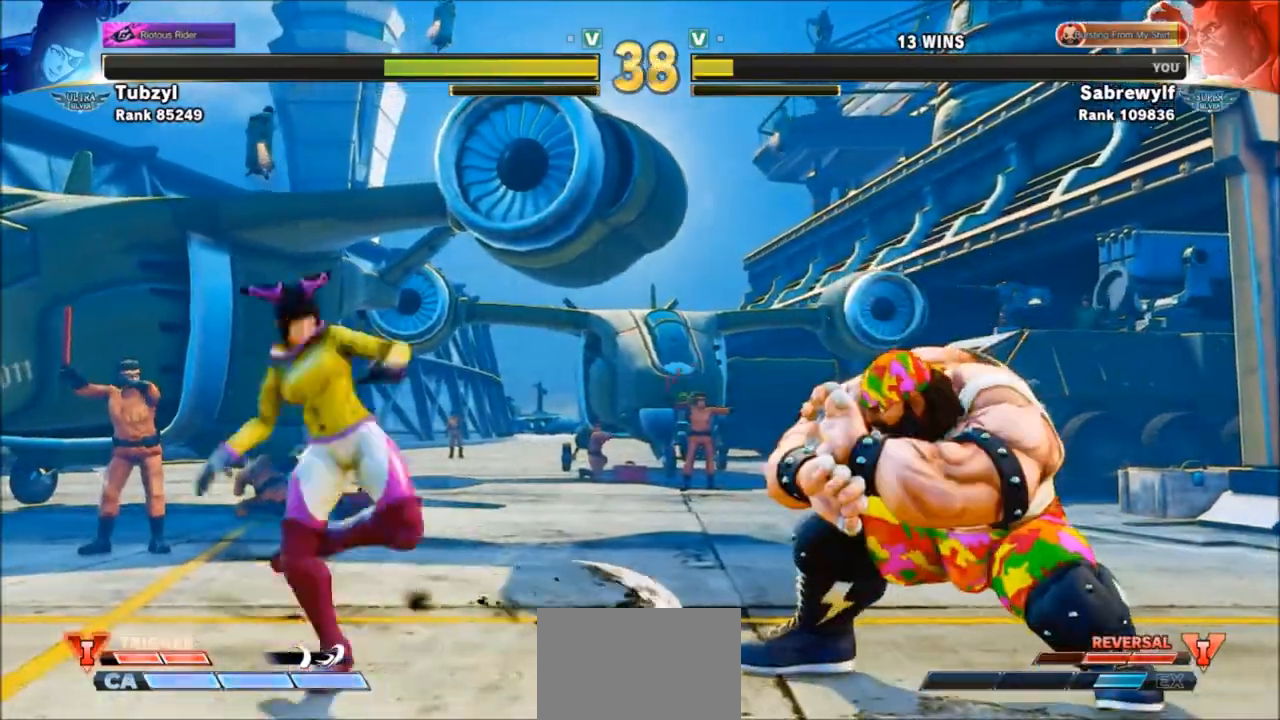
{"buttons": [], "left_stick": "down-right", "events": []}
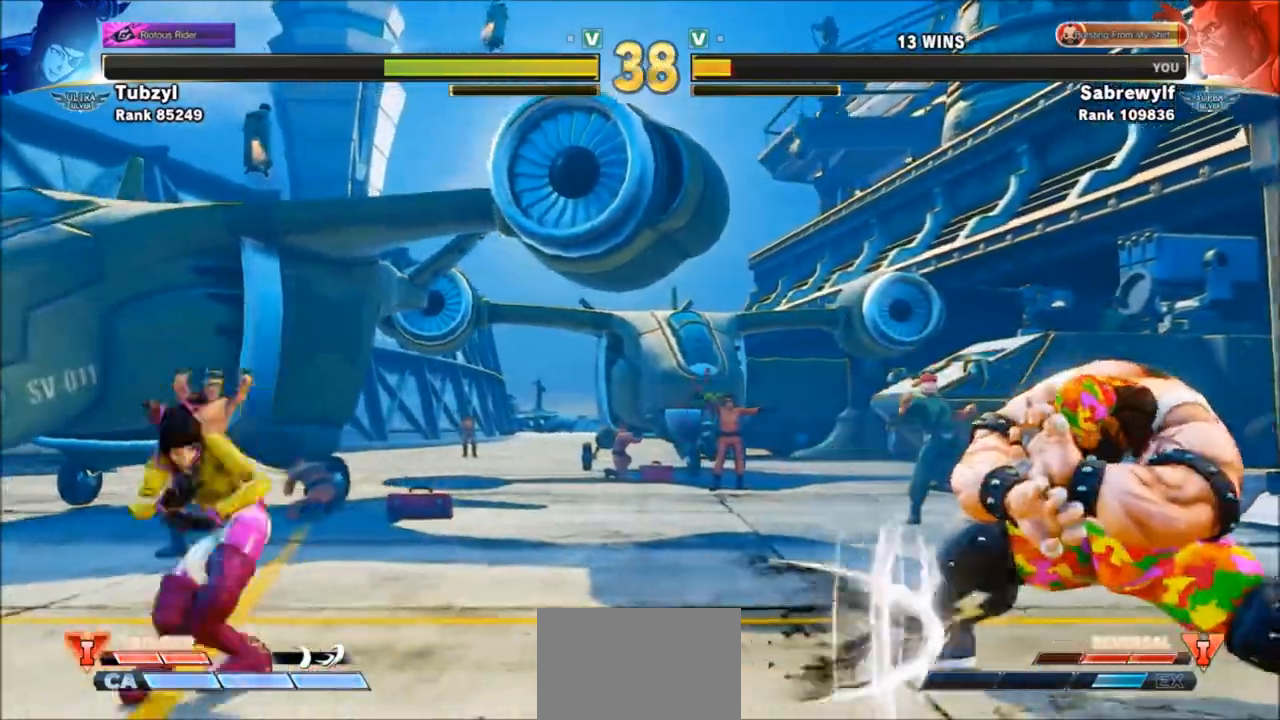
{"buttons": [], "left_stick": "left", "events": [[167, "left_stick", "left"]]}
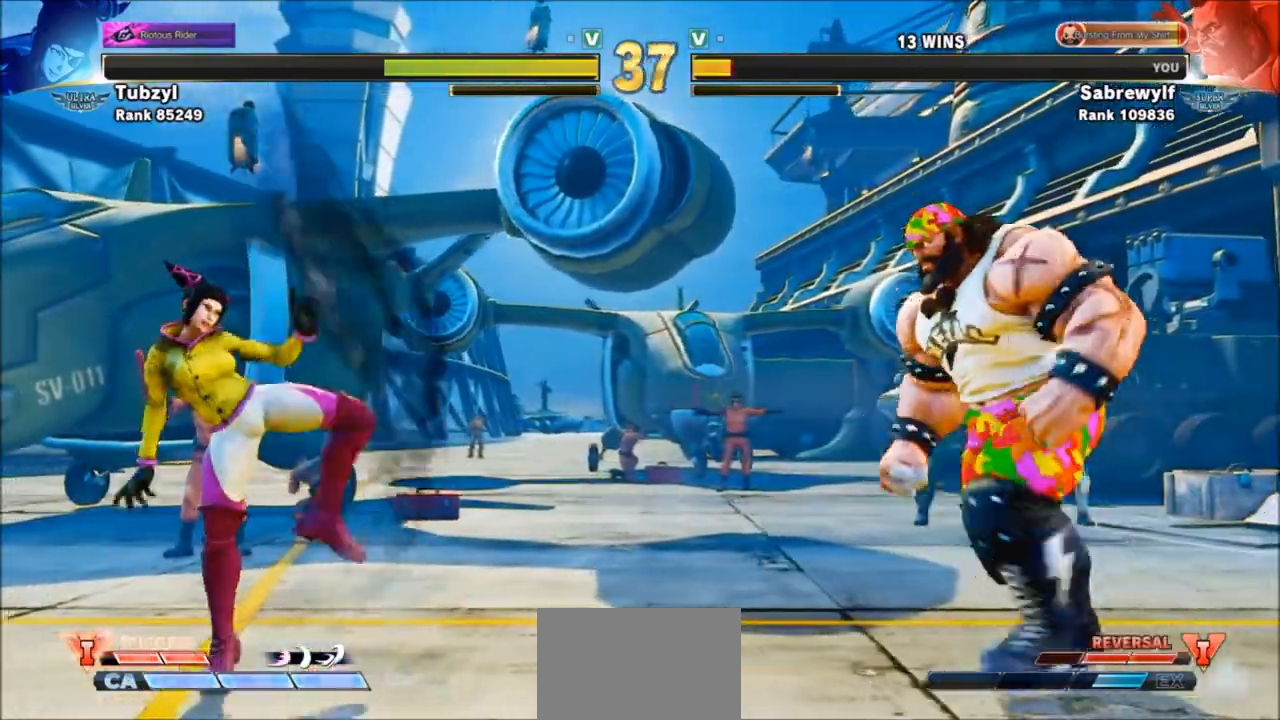
{"buttons": [], "left_stick": "down-right", "events": [[501, "left_stick", "down-right"]]}
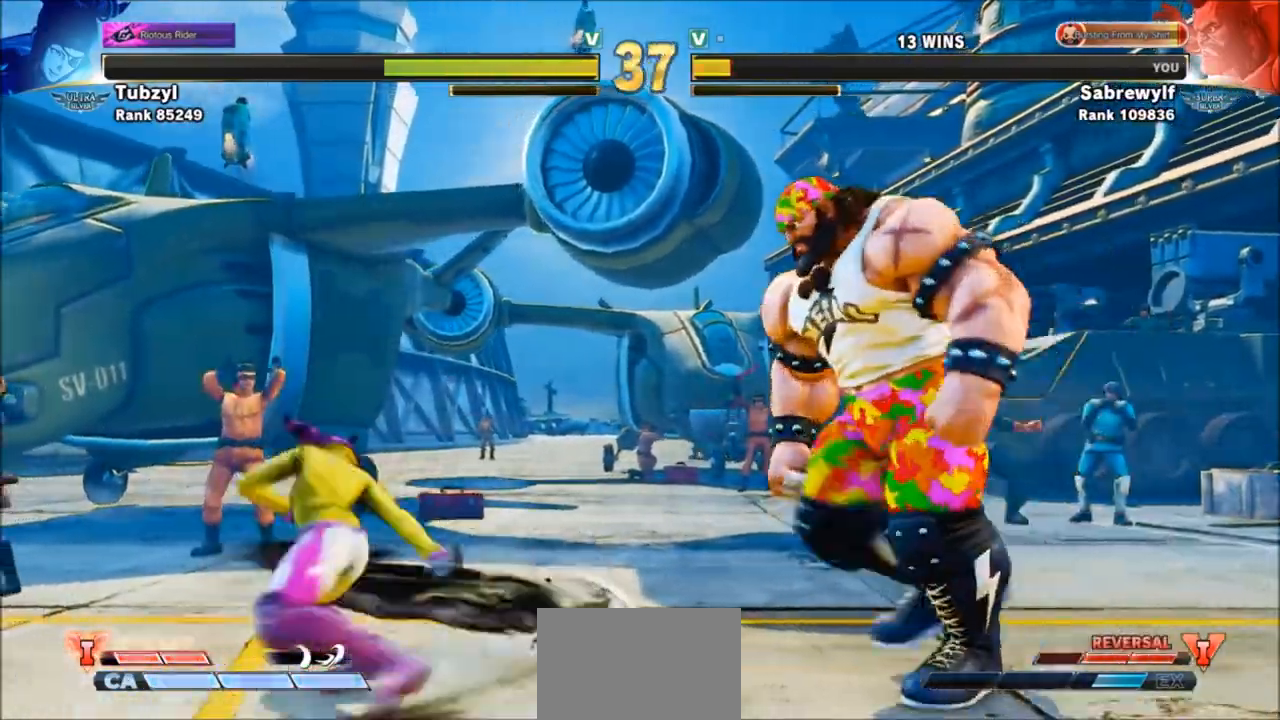
{"buttons": [], "left_stick": "down-right", "events": []}
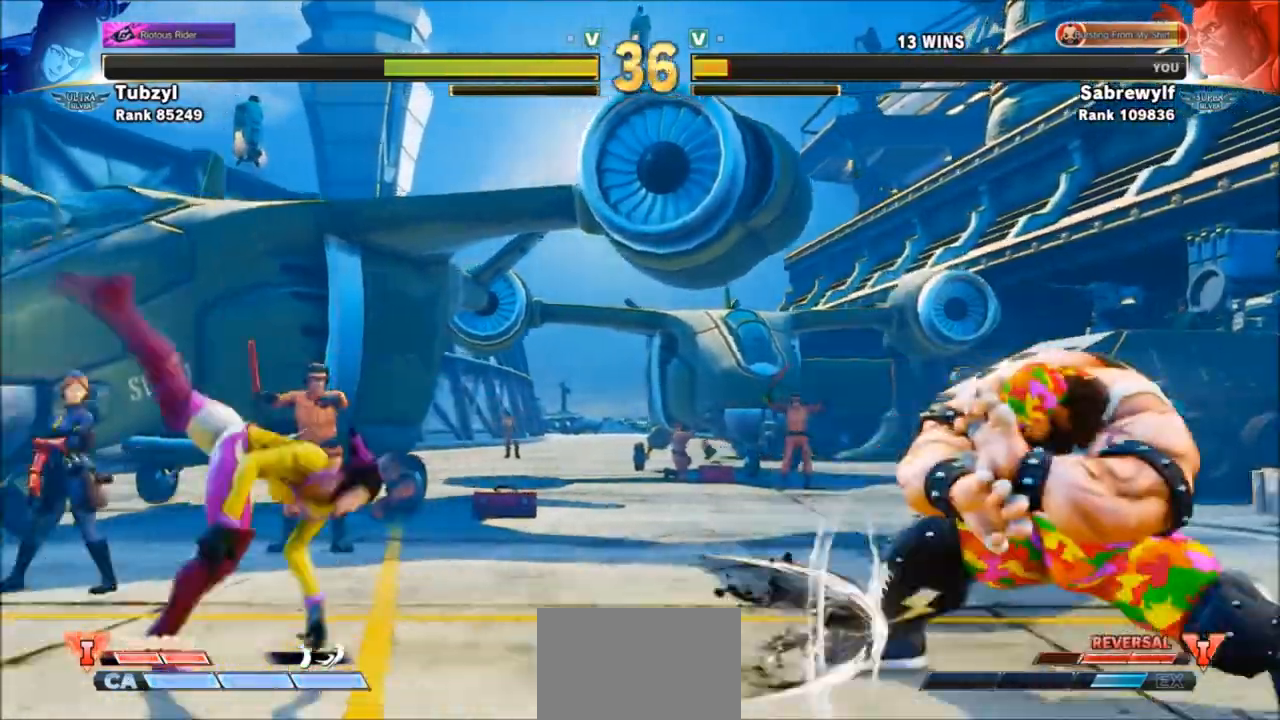
{"buttons": [], "left_stick": "left", "events": [[134, "left_stick", "left"]]}
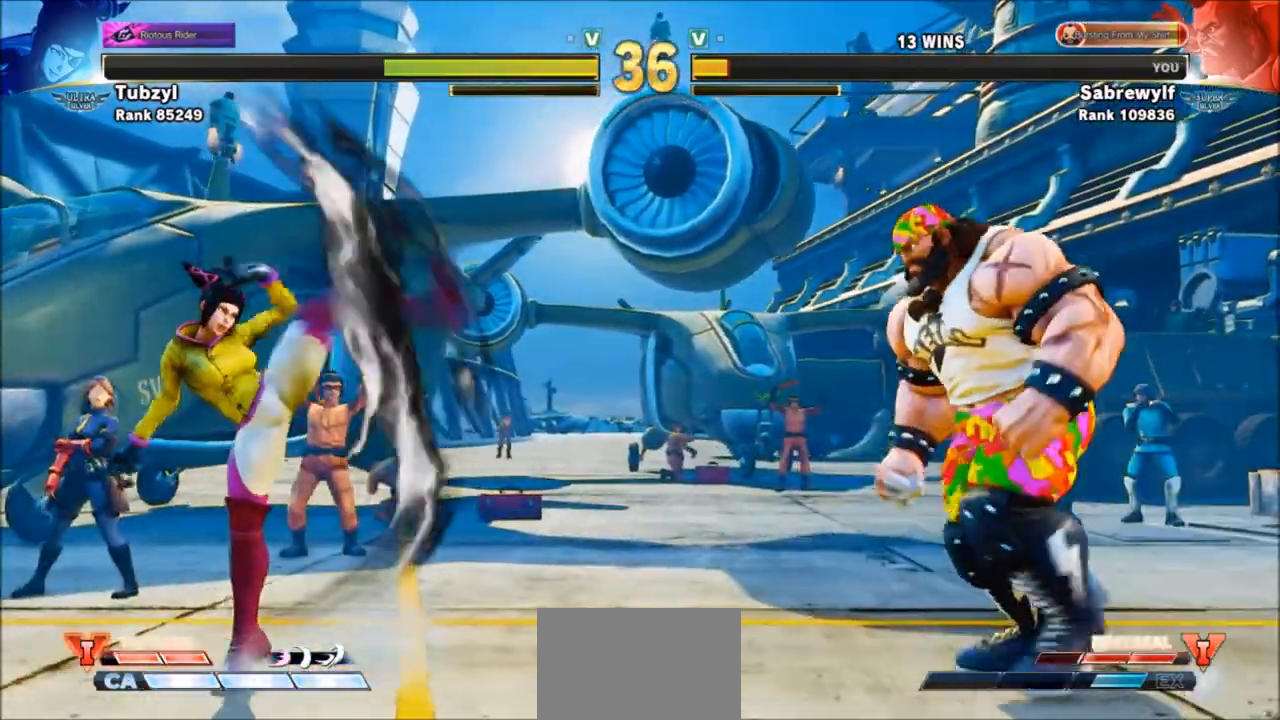
{"buttons": [], "left_stick": "down-right", "events": [[468, "left_stick", "down-right"]]}
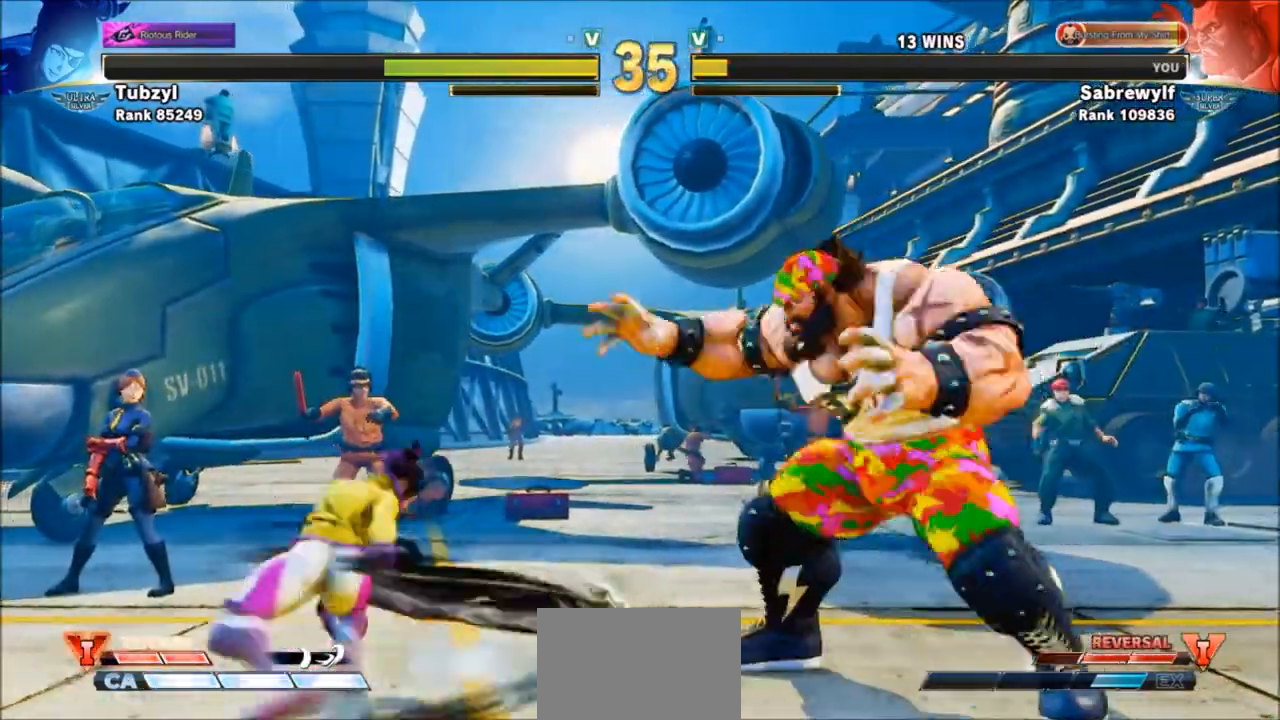
{"buttons": [], "left_stick": "down-right", "events": []}
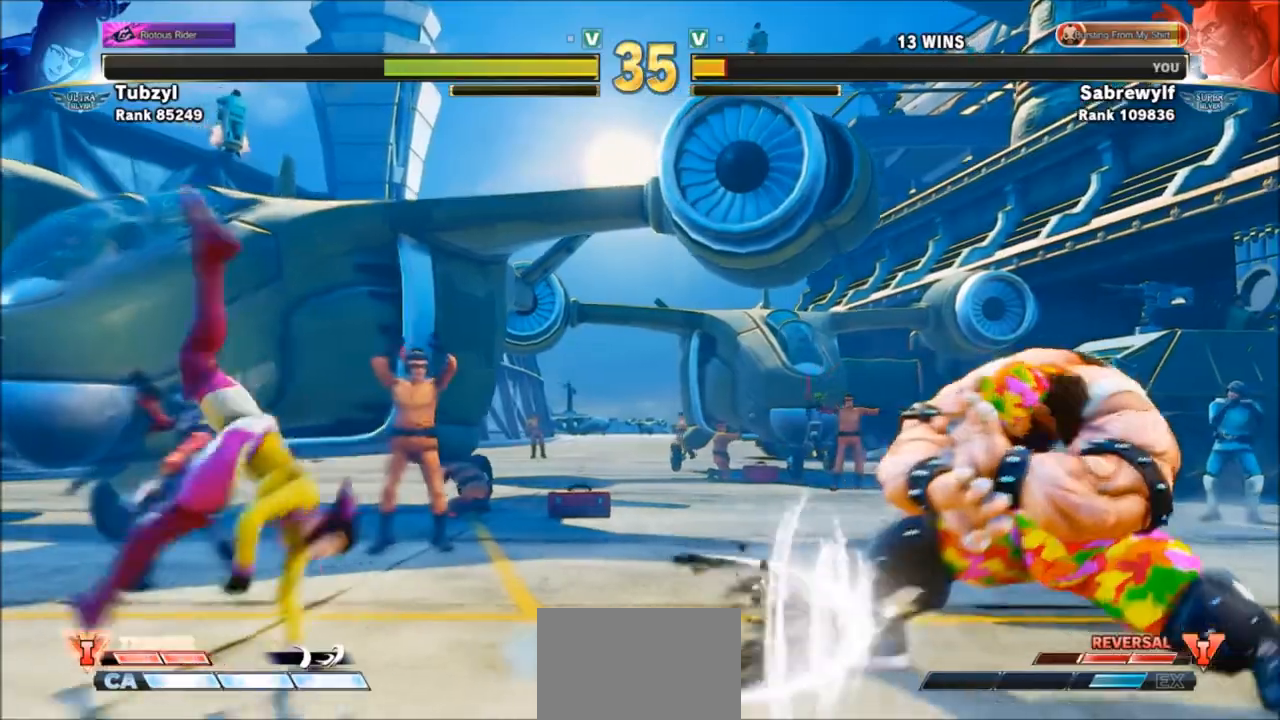
{"buttons": [], "left_stick": "left", "events": [[134, "left_stick", "left"]]}